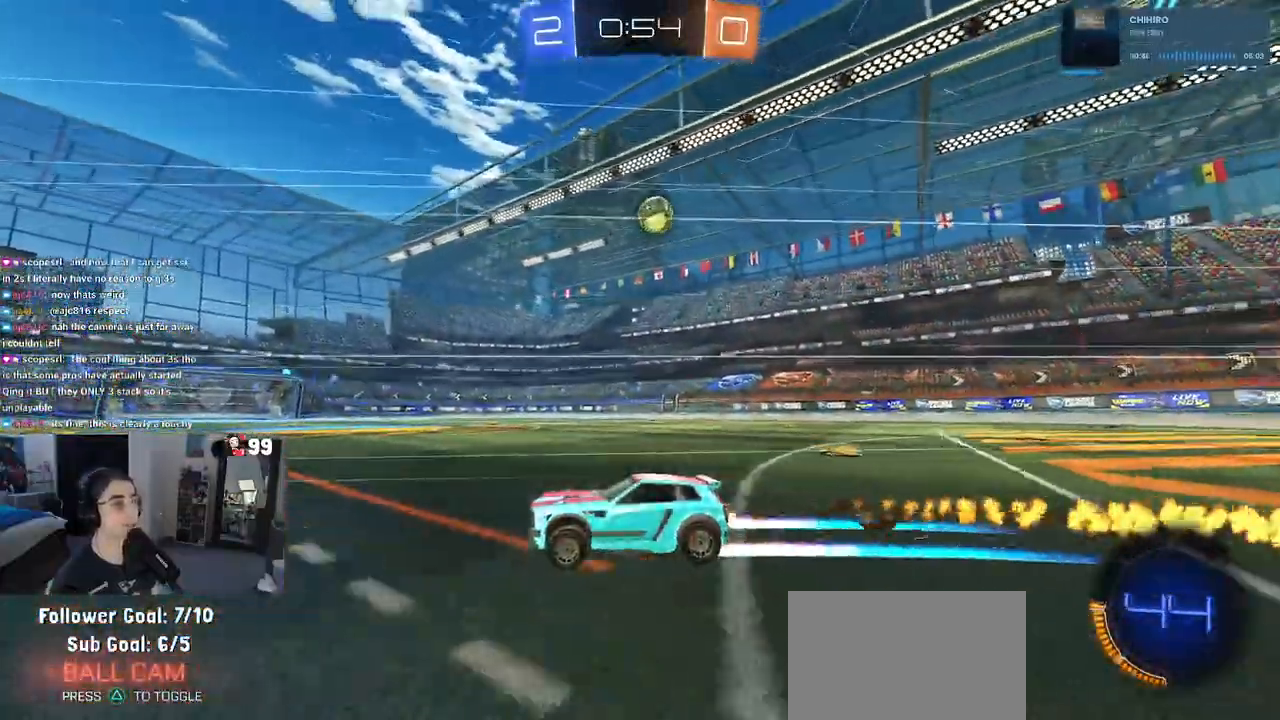
Gameplay with a controller (PlayStation layout); each line is a JSON object with the inputs held at the frame after it (dt_ms = milliseconds from this image to that frame). "events" lists button and stick changes between this image and that frame as [ms after this image, input, new state], when the widget could be followed in between.
{"dt_ms": 500, "buttons": ["R2"], "left_stick": "right", "right_stick": "center", "events": [[83, "R1", "up"], [167, "left_stick", "center"], [417, "left_stick", "right"]]}
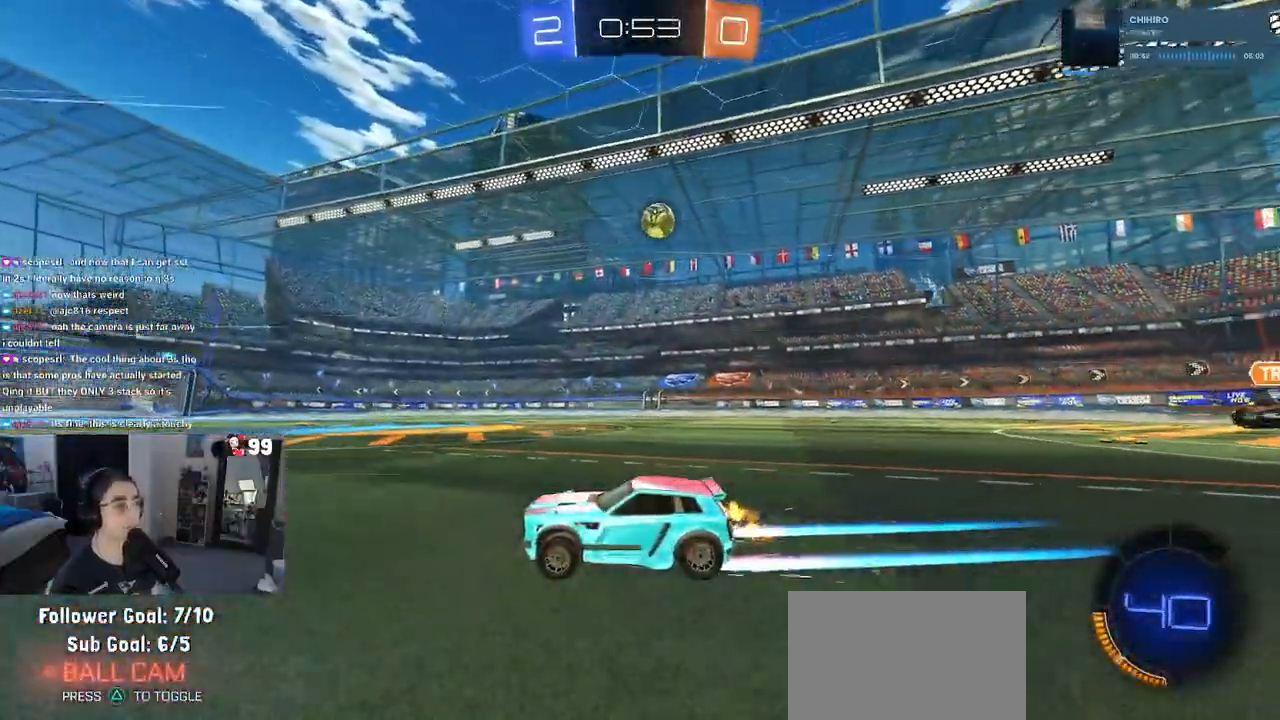
{"dt_ms": 500, "buttons": ["L2"], "left_stick": "right", "right_stick": "center", "events": [[67, "left_stick", "center"], [367, "R2", "up"], [383, "left_stick", "right"], [400, "L2", "down"]]}
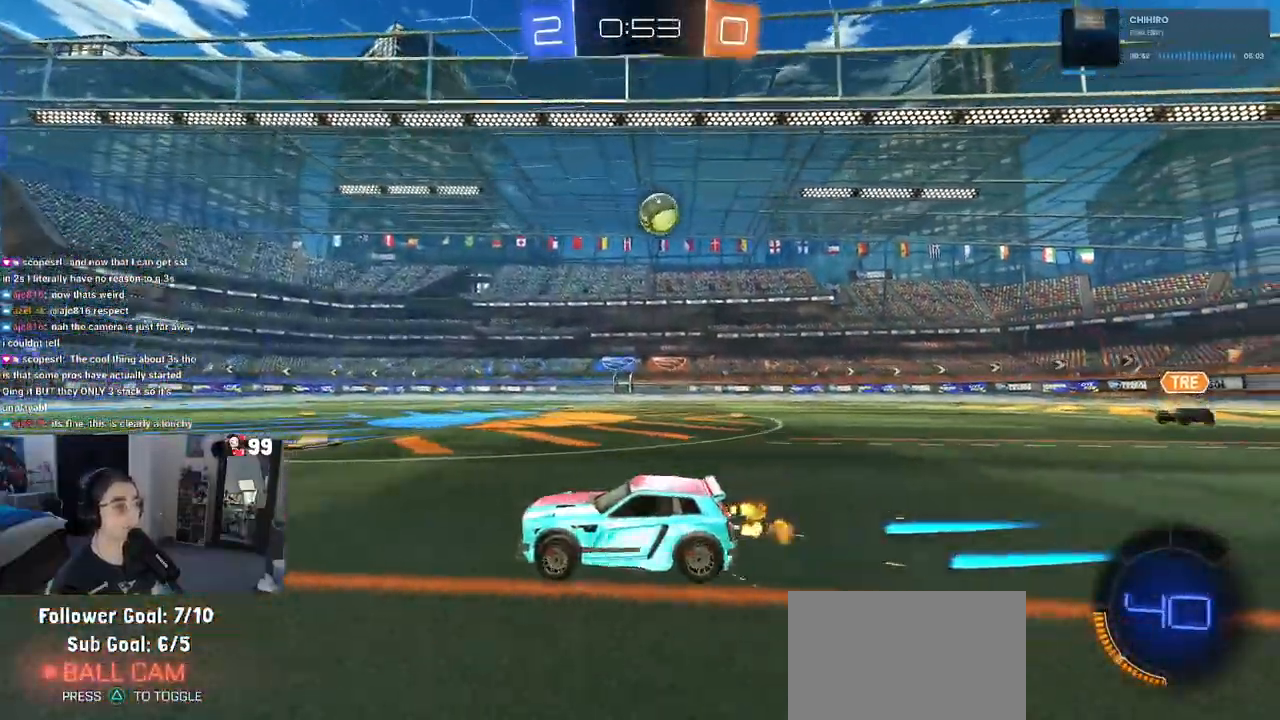
{"dt_ms": 500, "buttons": [], "left_stick": "center", "right_stick": "center", "events": [[33, "R2", "down"], [50, "L2", "up"], [350, "left_stick", "center"], [400, "R2", "up"]]}
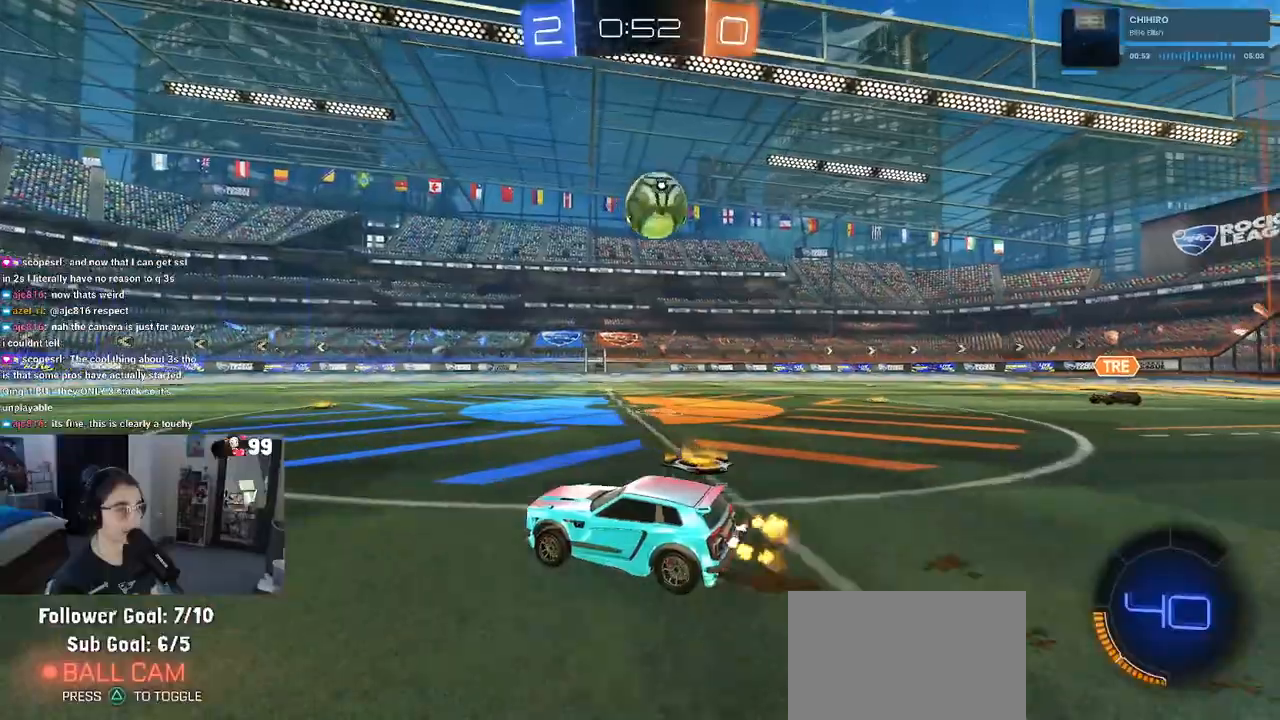
{"dt_ms": 500, "buttons": ["R2"], "left_stick": "right", "right_stick": "center", "events": [[17, "left_stick", "right"], [250, "R2", "down"], [283, "left_stick", "center"], [333, "left_stick", "right"]]}
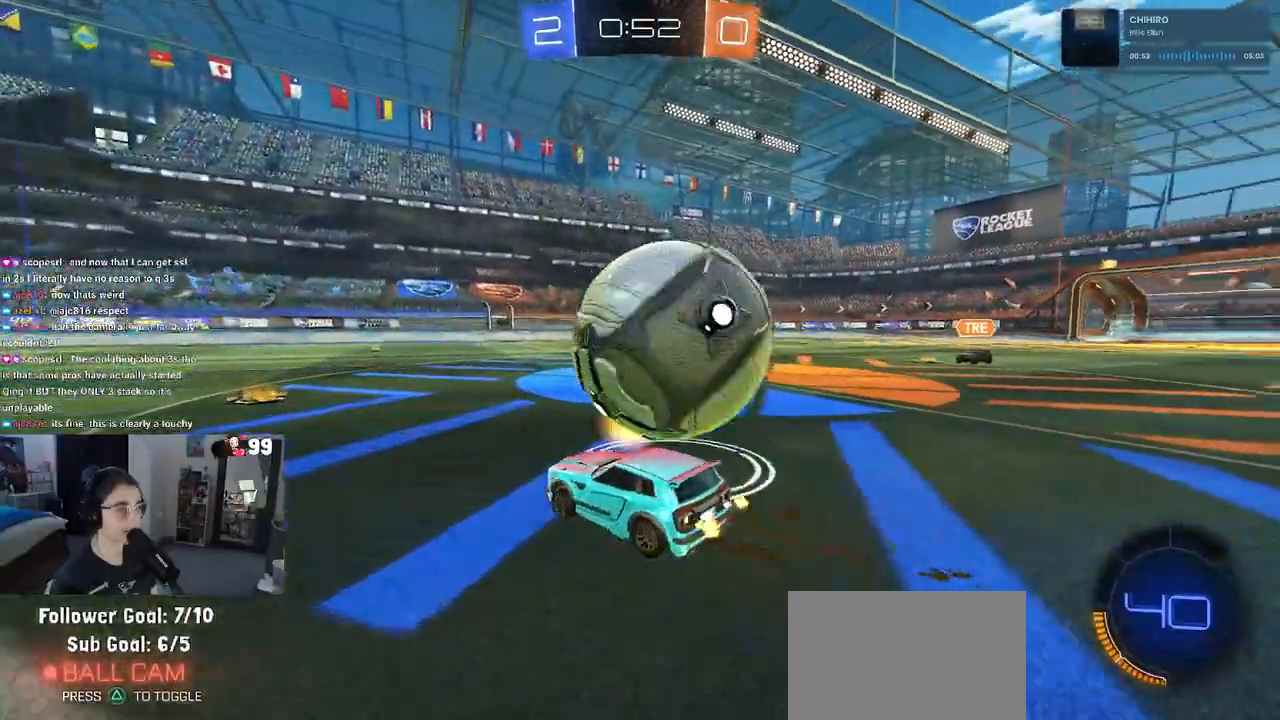
{"dt_ms": 500, "buttons": ["CROSS", "R2"], "left_stick": "center", "right_stick": "center", "events": [[133, "R2", "up"], [167, "L2", "down"], [283, "R2", "down"], [350, "L2", "up"], [483, "CROSS", "down"], [500, "left_stick", "center"]]}
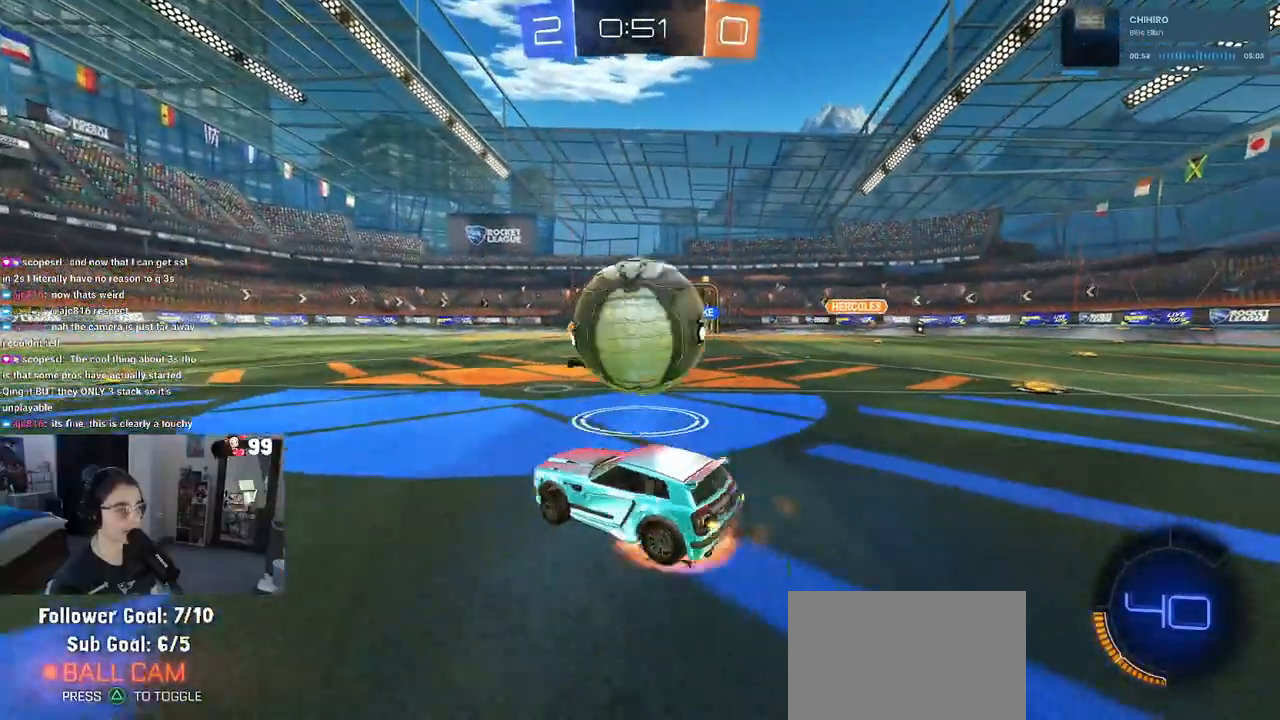
{"dt_ms": 500, "buttons": ["SQUARE", "R1", "R2"], "left_stick": "down-right", "right_stick": "center", "events": [[83, "CROSS", "up"], [100, "left_stick", "up-right"], [133, "R1", "down"], [167, "CROSS", "down"], [217, "SQUARE", "down"], [250, "CROSS", "up"], [317, "left_stick", "down-right"], [383, "R1", "up"], [500, "R1", "down"]]}
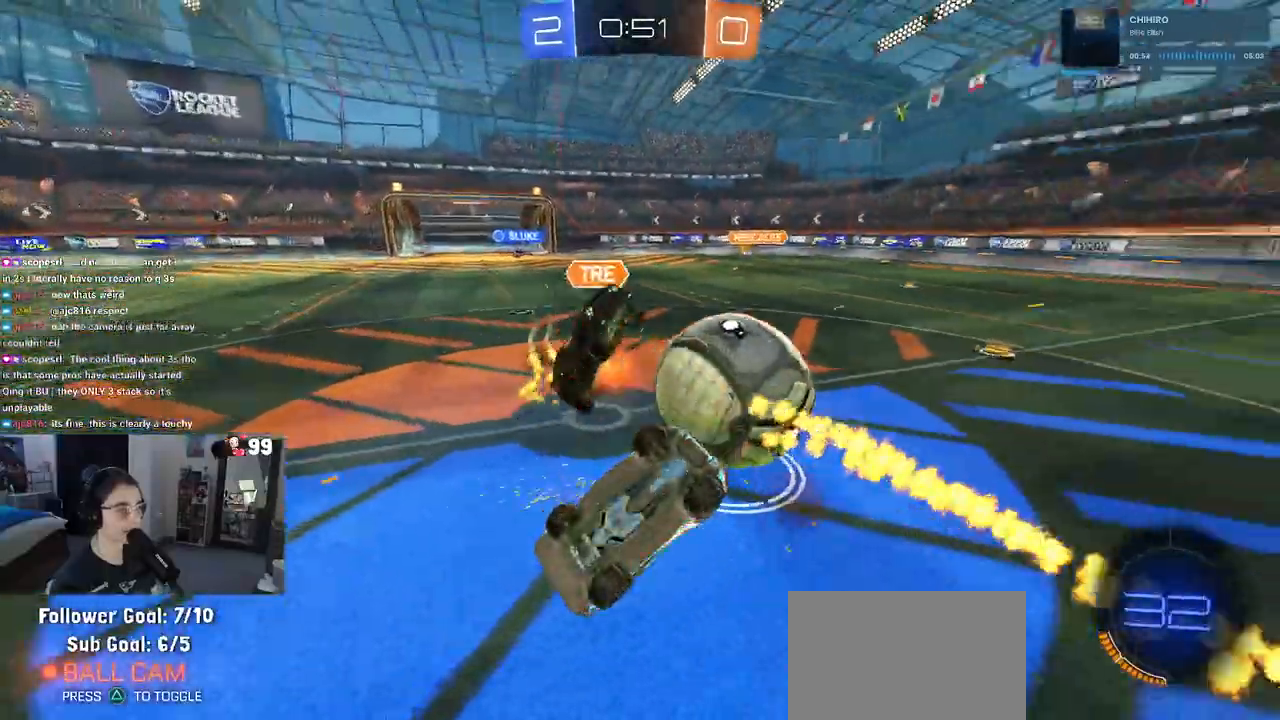
{"dt_ms": 500, "buttons": ["R2"], "left_stick": "left", "right_stick": "center", "events": [[150, "R1", "up"], [433, "left_stick", "center"], [450, "SQUARE", "up"], [483, "left_stick", "left"]]}
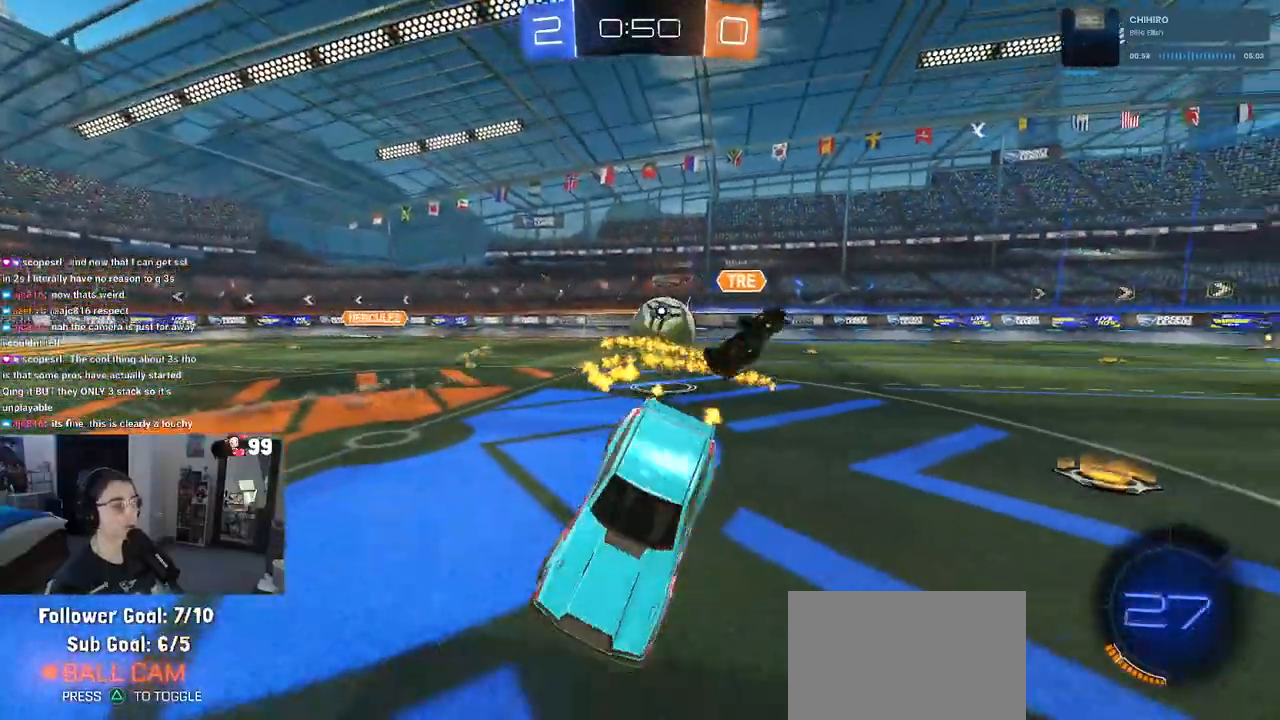
{"dt_ms": 500, "buttons": ["R1", "R2"], "left_stick": "left", "right_stick": "center", "events": [[283, "R1", "down"]]}
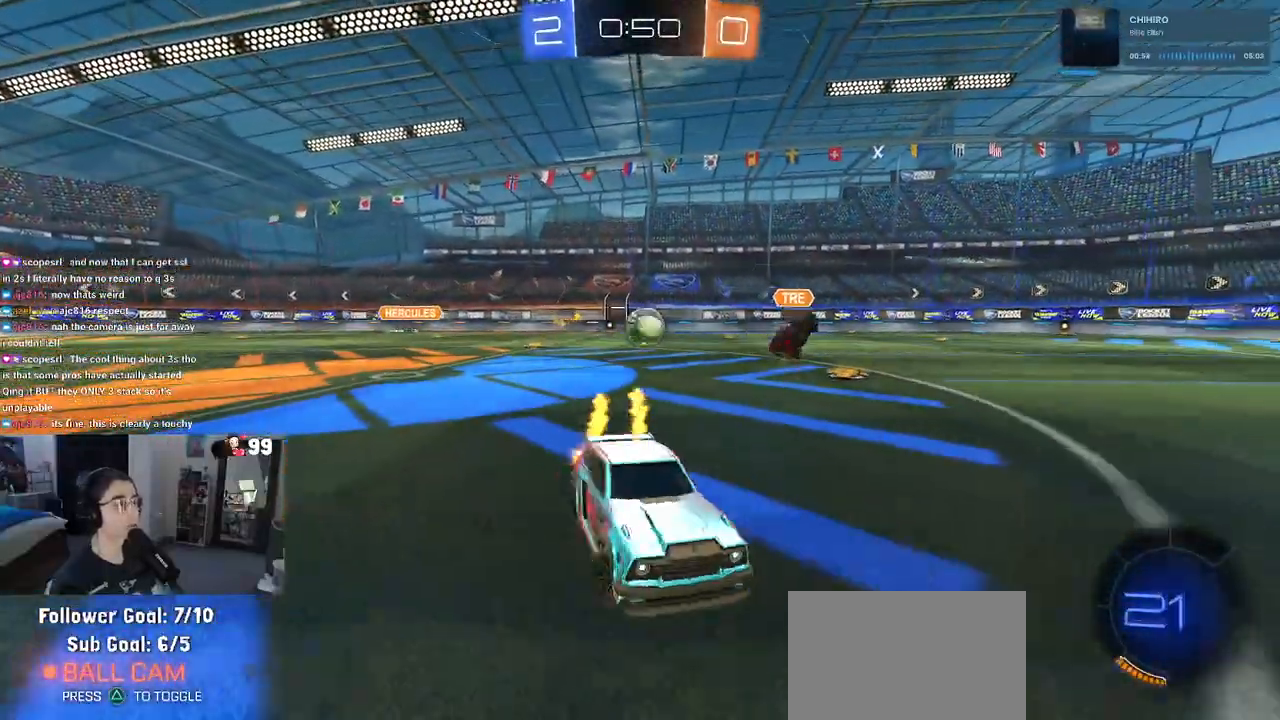
{"dt_ms": 500, "buttons": ["R1", "R2"], "left_stick": "left", "right_stick": "center", "events": []}
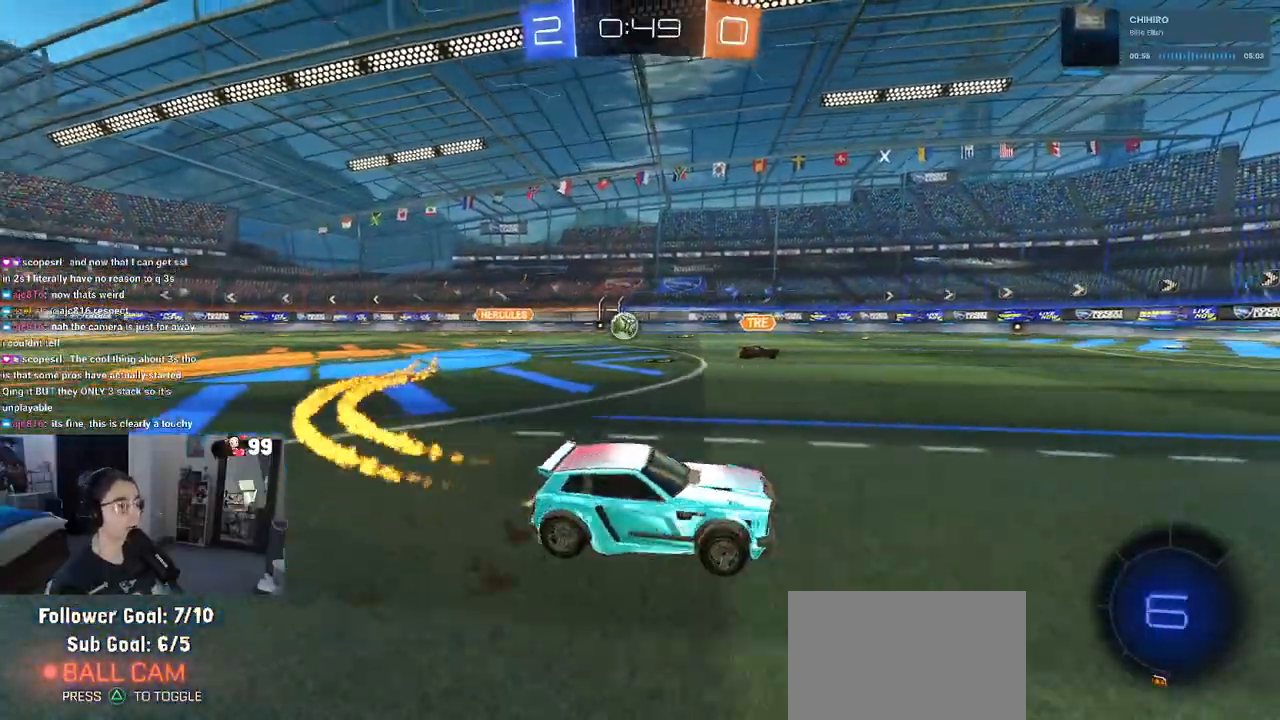
{"dt_ms": 500, "buttons": ["SQUARE", "R2"], "left_stick": "down-left", "right_stick": "center", "events": [[100, "CROSS", "down"], [100, "left_stick", "center"], [150, "R1", "up"], [167, "left_stick", "up-left"], [183, "CROSS", "up"], [233, "CROSS", "down"], [283, "SQUARE", "down"], [317, "CROSS", "up"], [317, "left_stick", "down-left"]]}
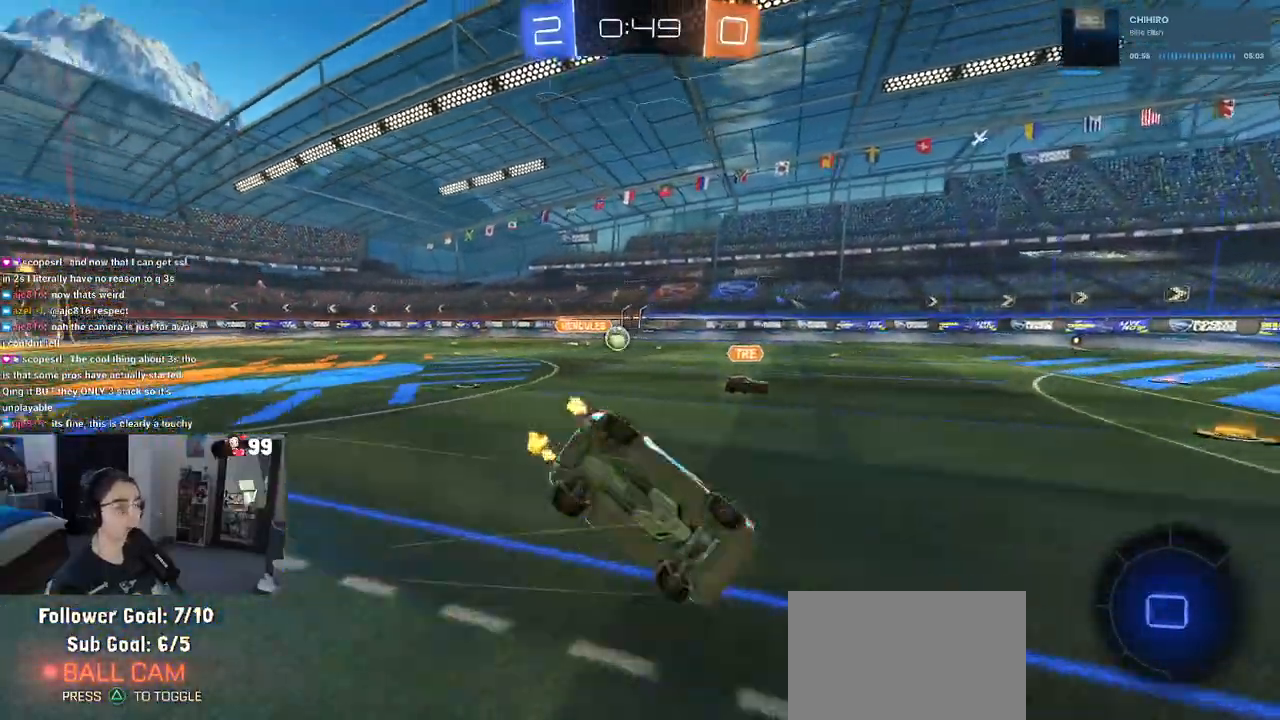
{"dt_ms": 500, "buttons": ["SQUARE", "R2"], "left_stick": "down-left", "right_stick": "center", "events": []}
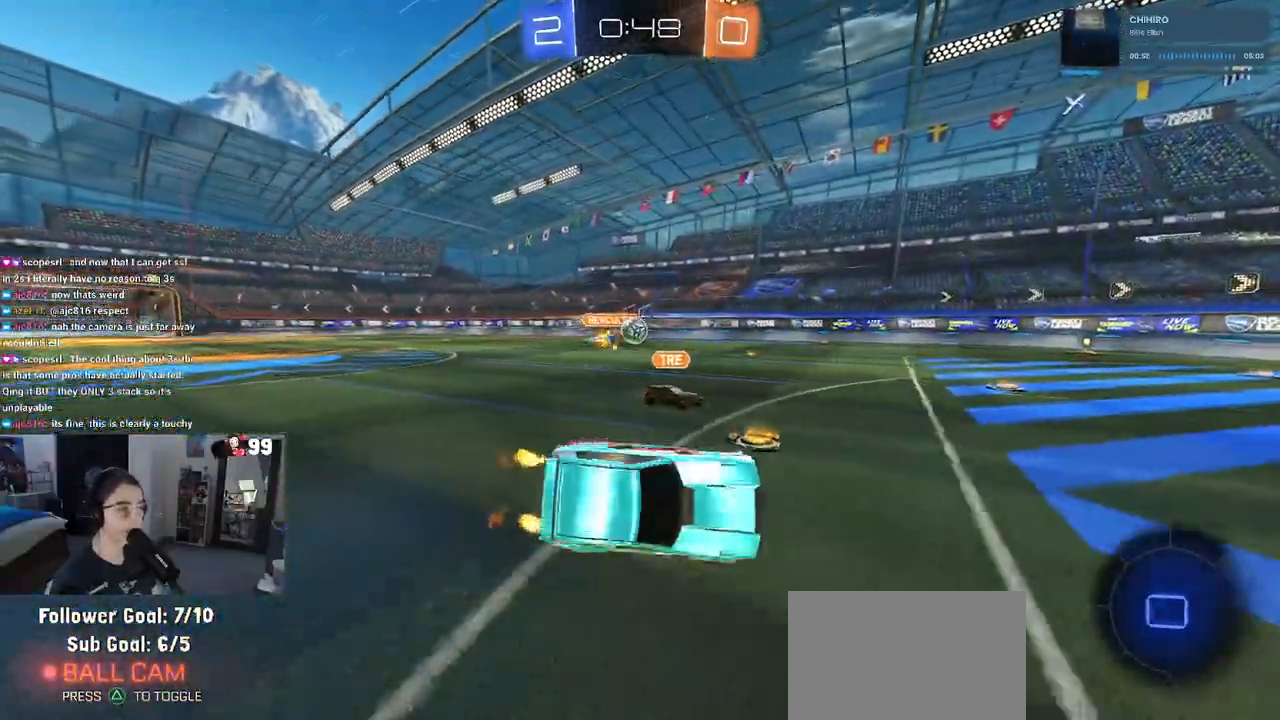
{"dt_ms": 500, "buttons": ["R2"], "left_stick": "left", "right_stick": "center", "events": [[33, "SQUARE", "up"], [33, "left_stick", "center"], [250, "left_stick", "left"]]}
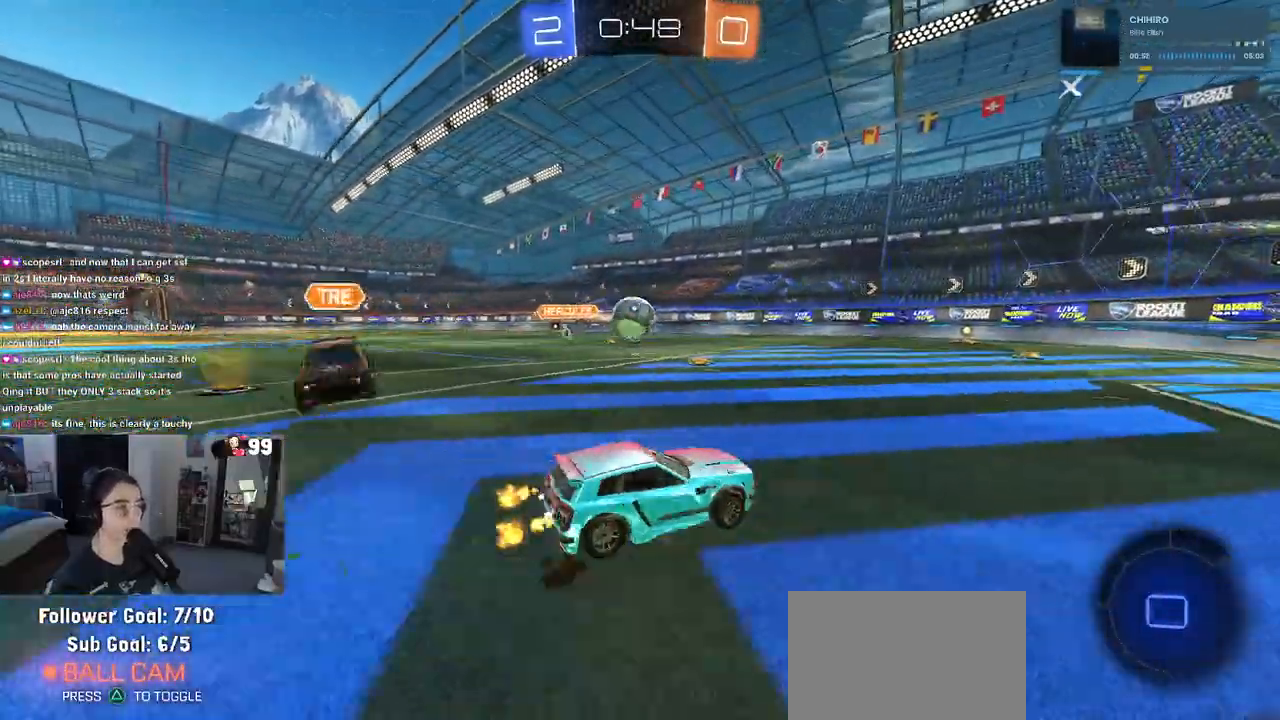
{"dt_ms": 500, "buttons": ["SQUARE", "R1", "R2"], "left_stick": "down", "right_stick": "center", "events": [[217, "CROSS", "down"], [267, "left_stick", "right"], [317, "CROSS", "up"], [317, "left_stick", "up"], [350, "R1", "down"], [367, "CROSS", "down"], [400, "SQUARE", "down"], [433, "CROSS", "up"], [467, "left_stick", "down"]]}
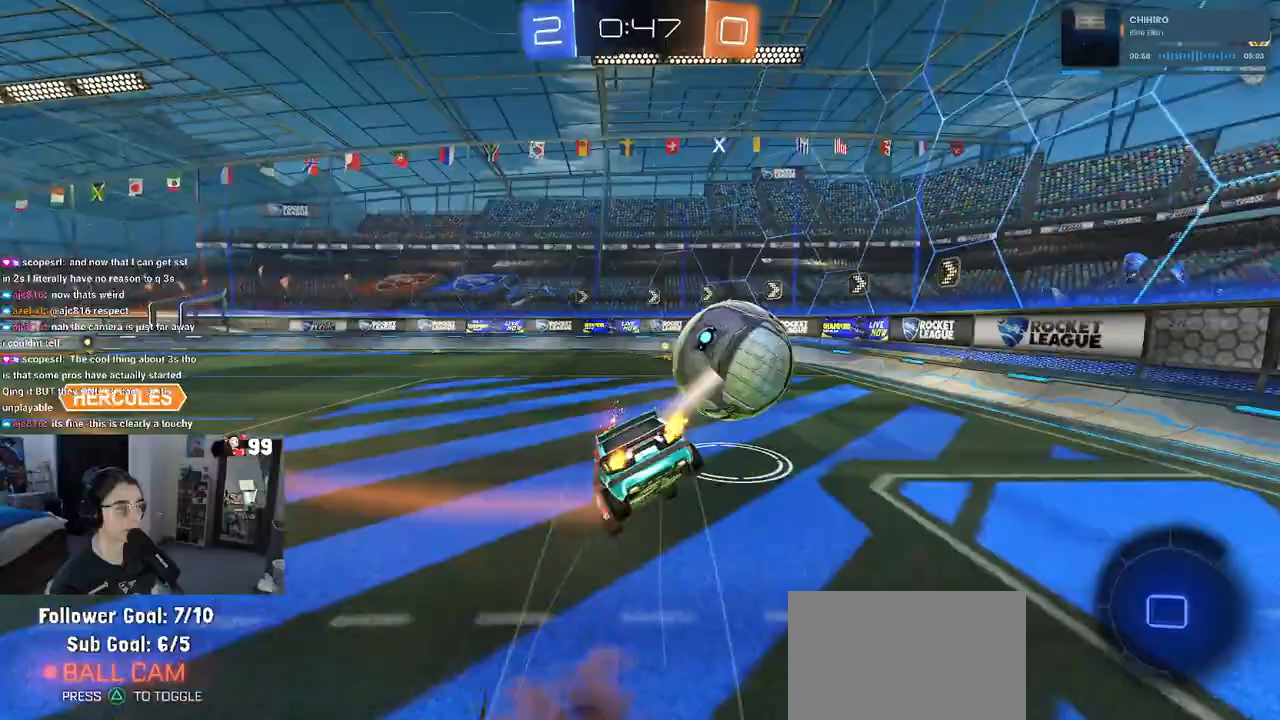
{"dt_ms": 500, "buttons": ["SQUARE", "R1", "R2"], "left_stick": "down-left", "right_stick": "center", "events": [[100, "left_stick", "down-left"]]}
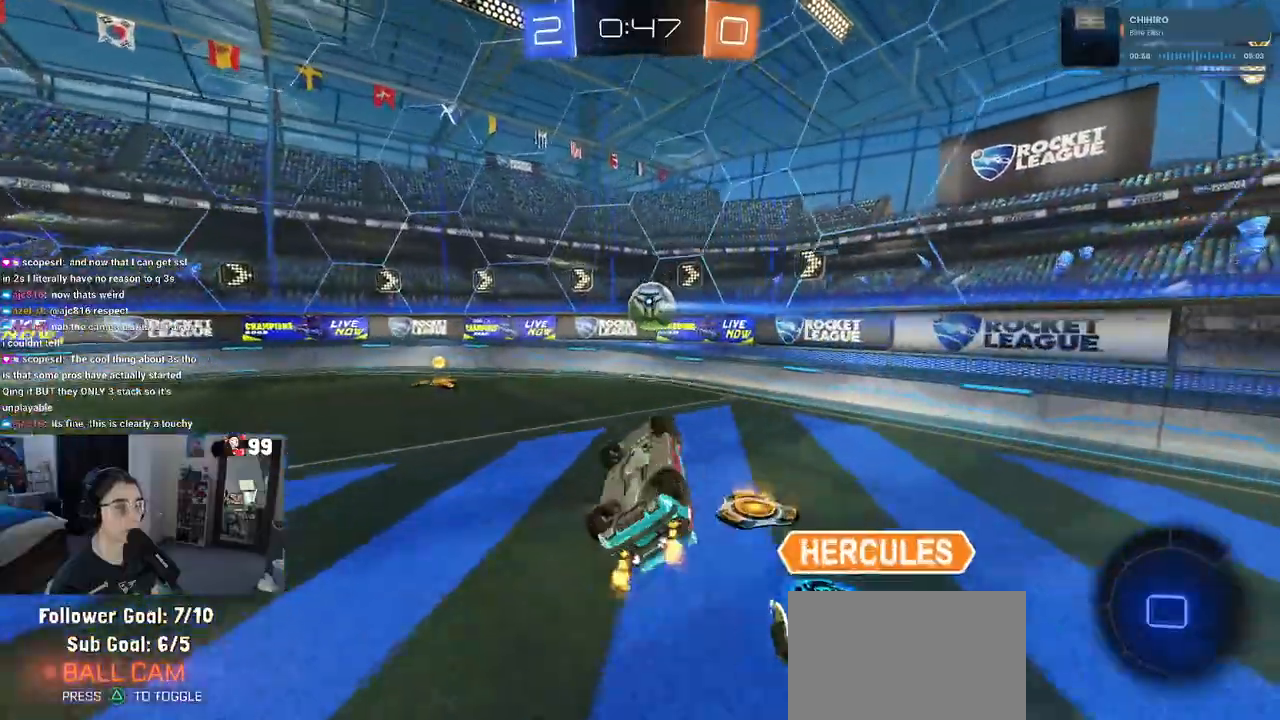
{"dt_ms": 500, "buttons": ["R1", "R2"], "left_stick": "up-left", "right_stick": "center", "events": [[233, "left_stick", "up-left"], [283, "SQUARE", "up"]]}
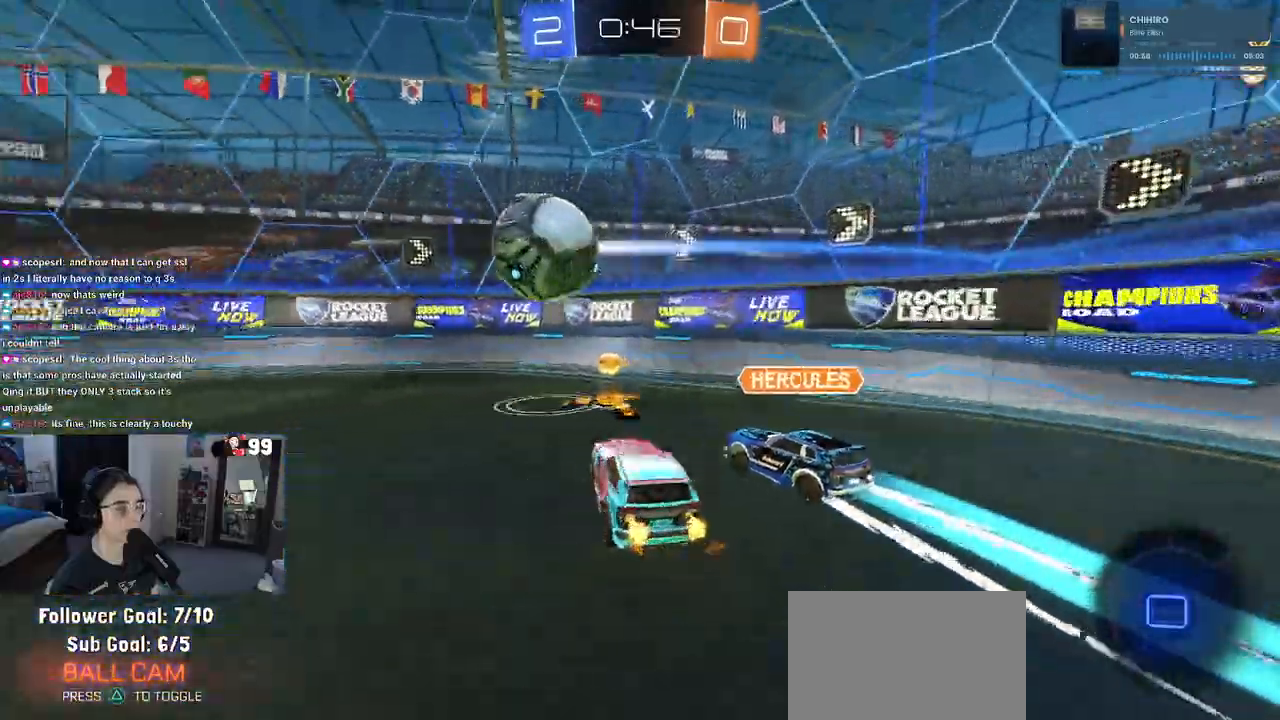
{"dt_ms": 500, "buttons": ["R2"], "left_stick": "up-left", "right_stick": "center", "events": [[467, "R1", "up"]]}
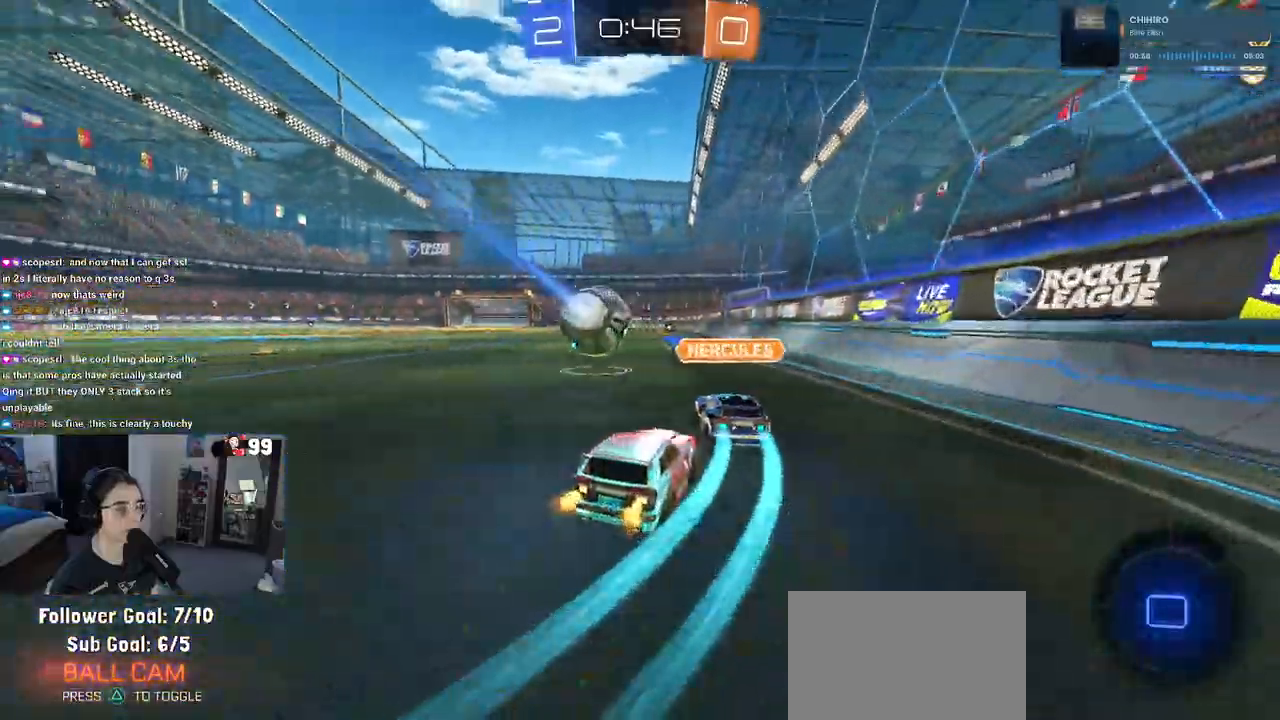
{"dt_ms": 500, "buttons": ["SQUARE", "R2"], "left_stick": "down", "right_stick": "center", "events": [[100, "left_stick", "right"], [117, "CROSS", "down"], [200, "left_stick", "up"], [217, "CROSS", "up"], [267, "CROSS", "down"], [317, "SQUARE", "down"], [350, "CROSS", "up"], [350, "left_stick", "down"]]}
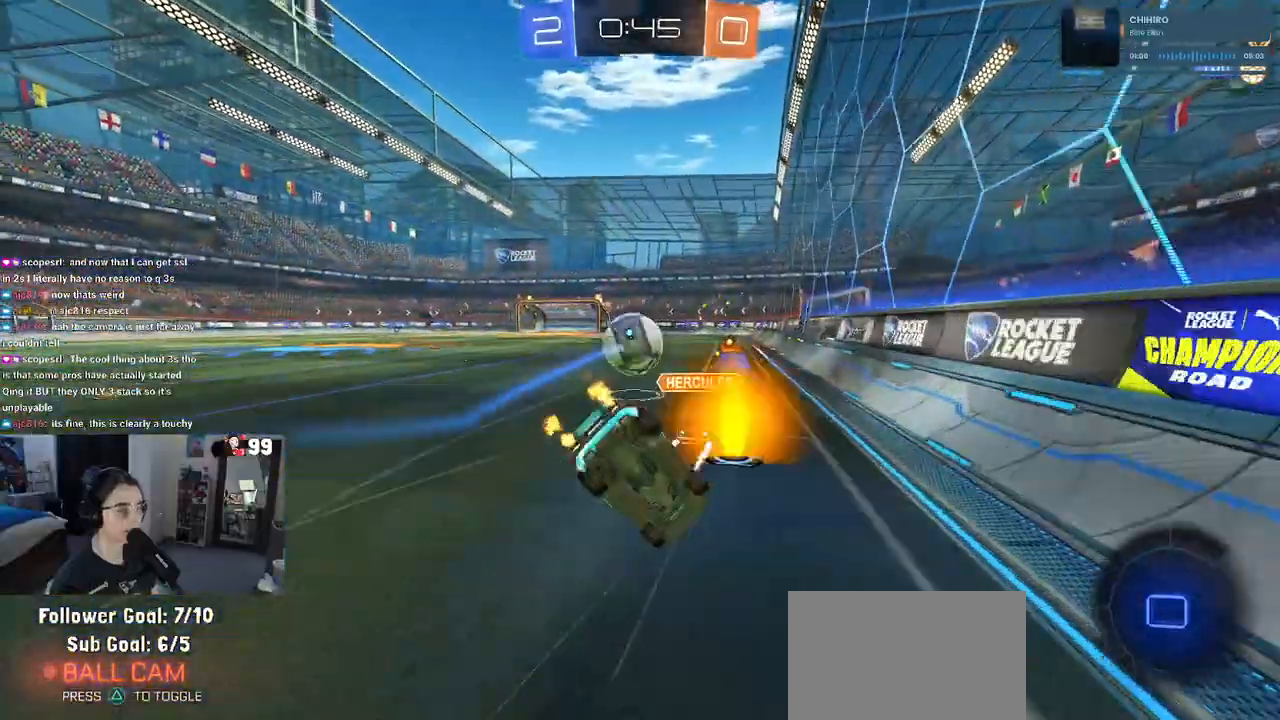
{"dt_ms": 500, "buttons": ["SQUARE", "R2"], "left_stick": "down-left", "right_stick": "center", "events": [[83, "left_stick", "down-left"]]}
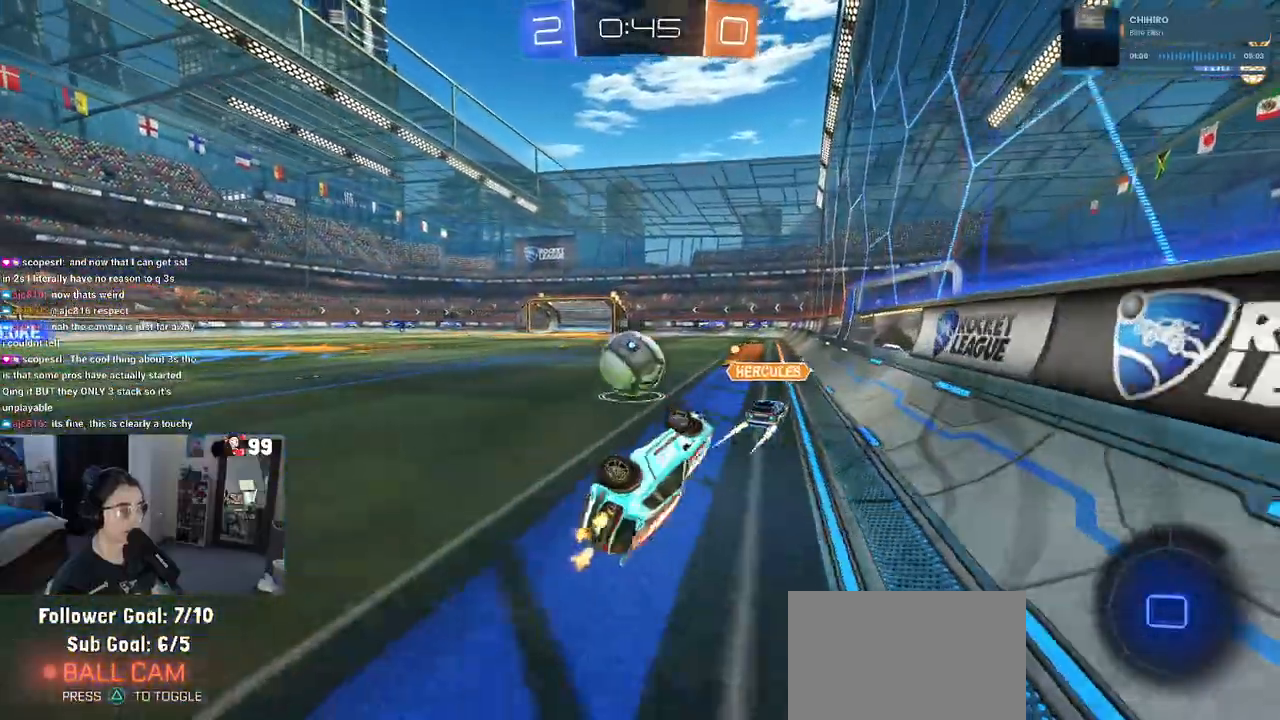
{"dt_ms": 500, "buttons": ["R2"], "left_stick": "left", "right_stick": "center", "events": [[183, "left_stick", "center"], [217, "SQUARE", "up"], [350, "left_stick", "left"]]}
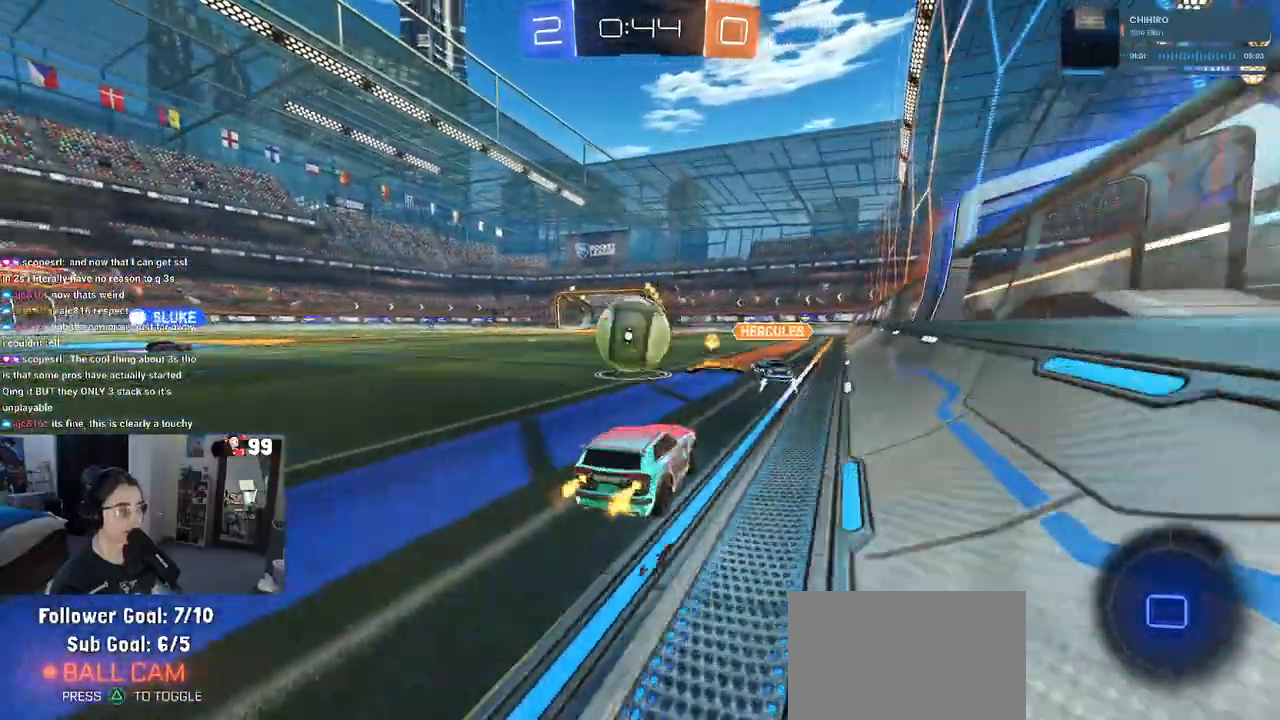
{"dt_ms": 500, "buttons": ["R2"], "left_stick": "up-right", "right_stick": "center", "events": [[67, "left_stick", "center"], [200, "left_stick", "left"], [367, "CROSS", "down"], [383, "left_stick", "center"], [433, "CROSS", "up"], [433, "left_stick", "right"], [483, "left_stick", "up-right"]]}
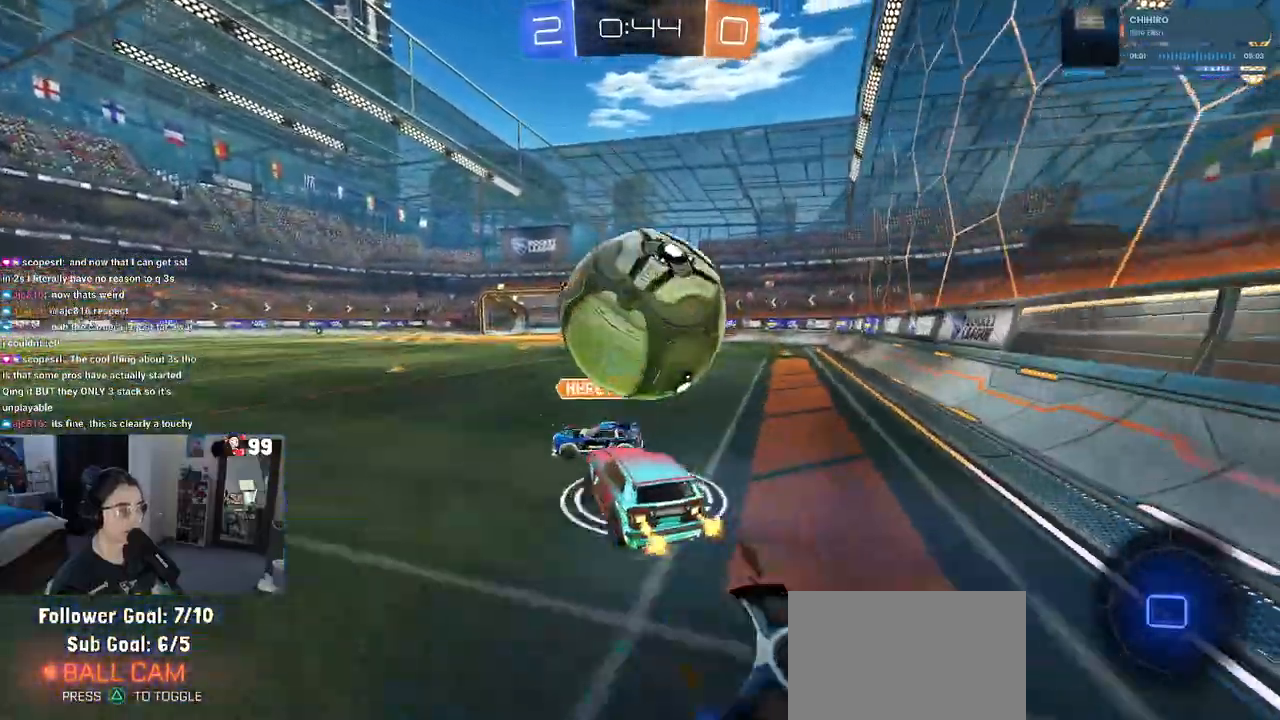
{"dt_ms": 500, "buttons": ["R2"], "left_stick": "center", "right_stick": "center", "events": [[17, "CROSS", "down"], [150, "CROSS", "up"], [267, "left_stick", "center"]]}
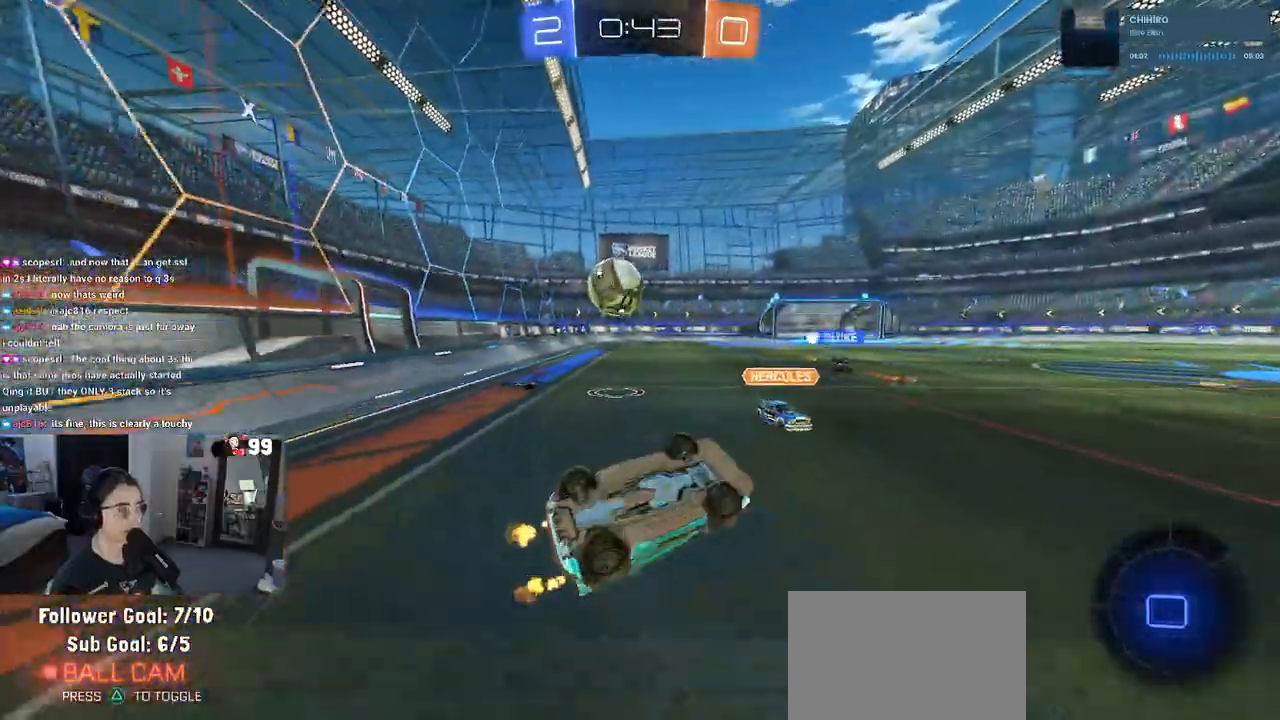
{"dt_ms": 1000, "buttons": ["SQUARE", "R2"], "left_stick": "right", "right_stick": "center"}
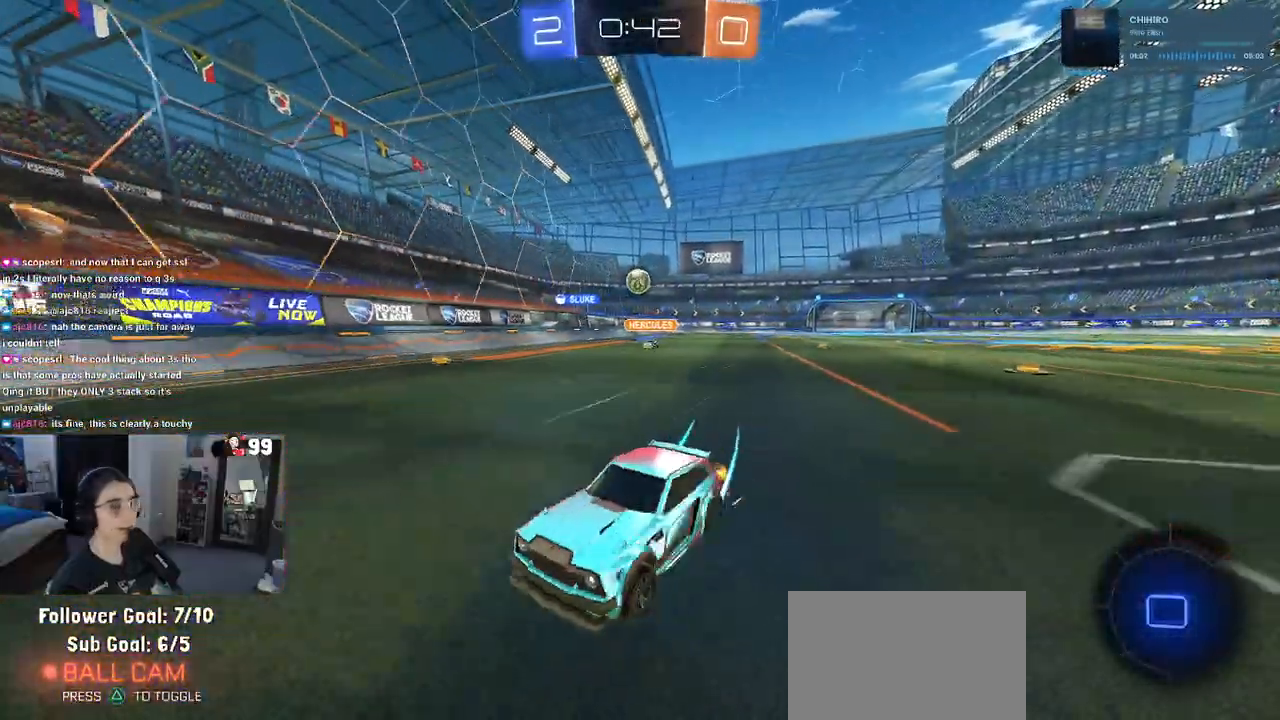
{"dt_ms": 500, "buttons": ["R2"], "left_stick": "right", "right_stick": "center", "events": [[17, "SQUARE", "up"]]}
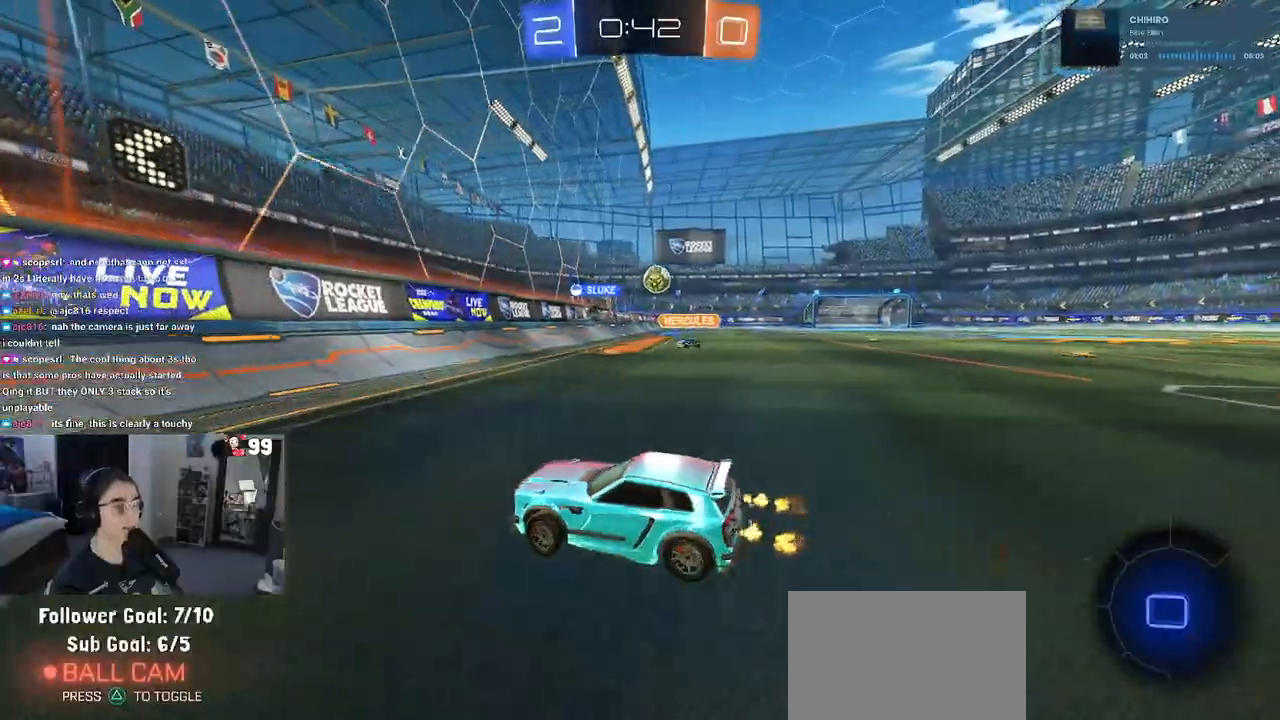
{"dt_ms": 500, "buttons": ["R2"], "left_stick": "right", "right_stick": "center", "events": [[250, "SQUARE", "down"], [367, "SQUARE", "up"]]}
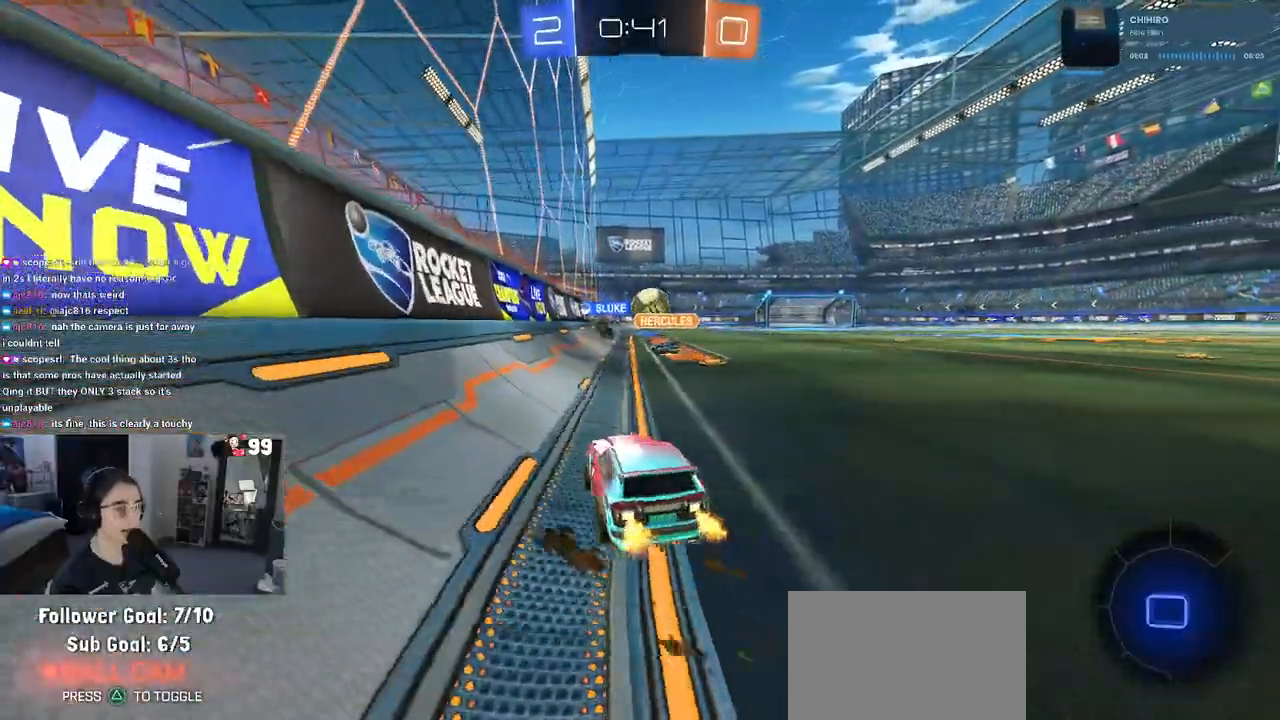
{"dt_ms": 500, "buttons": ["R2"], "left_stick": "left", "right_stick": "center", "events": [[317, "left_stick", "center"], [400, "left_stick", "left"]]}
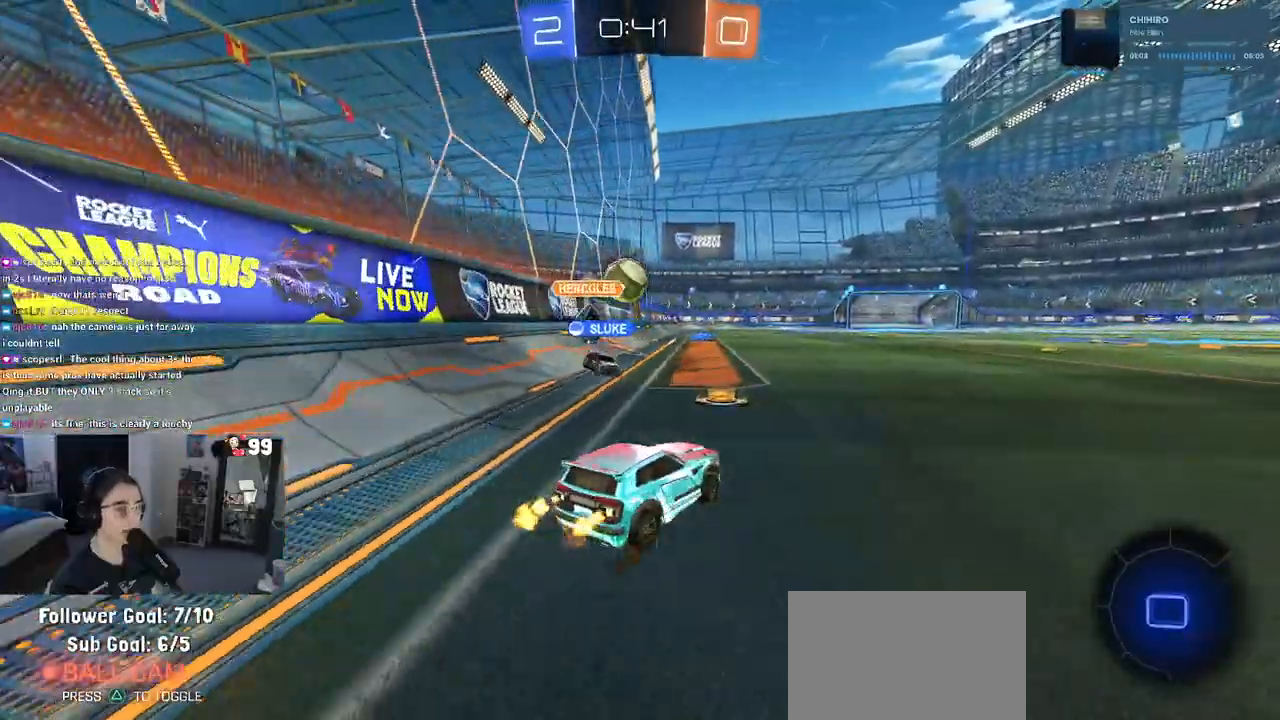
{"dt_ms": 500, "buttons": ["SQUARE", "R1", "R2"], "left_stick": "down", "right_stick": "center", "events": [[33, "left_stick", "center"], [167, "left_stick", "up-right"], [200, "CROSS", "down"], [217, "R1", "down"], [250, "left_stick", "up-left"], [300, "CROSS", "up"], [333, "CROSS", "down"], [400, "SQUARE", "down"], [417, "left_stick", "down"], [433, "CROSS", "up"]]}
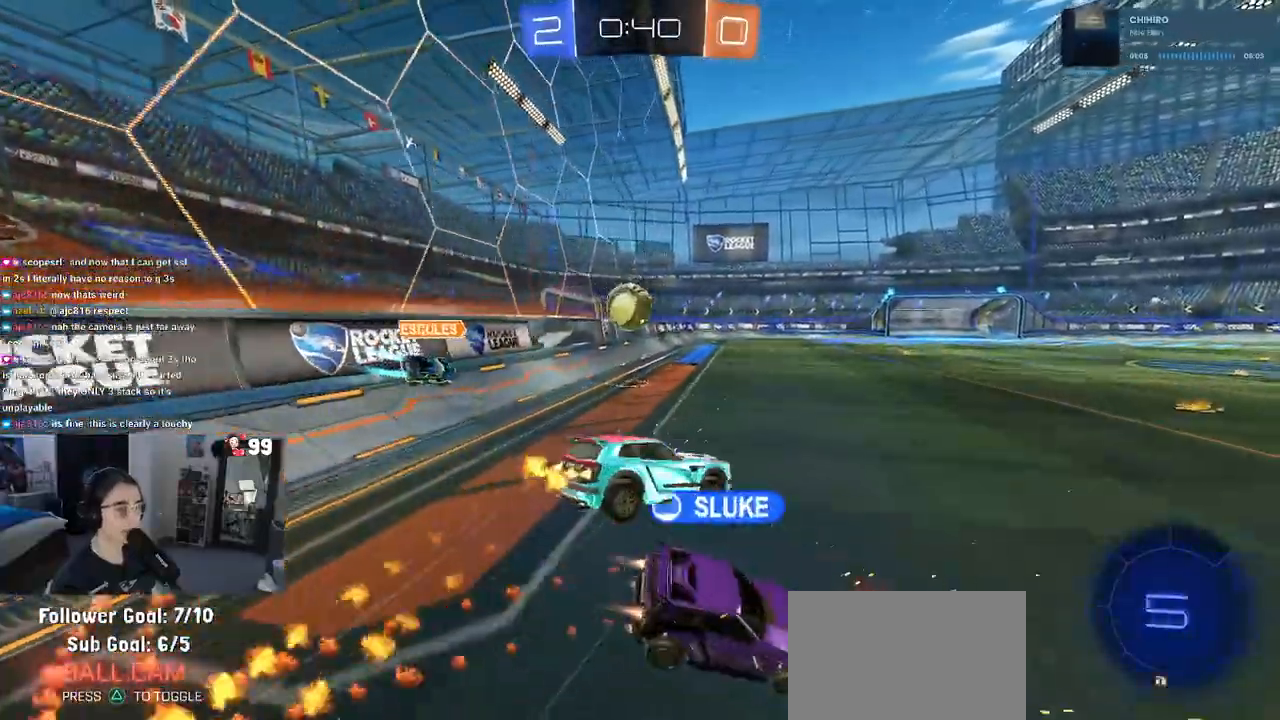
{"dt_ms": 500, "buttons": ["SQUARE", "R2"], "left_stick": "down-left", "right_stick": "center", "events": [[100, "left_stick", "down-left"], [333, "R1", "up"]]}
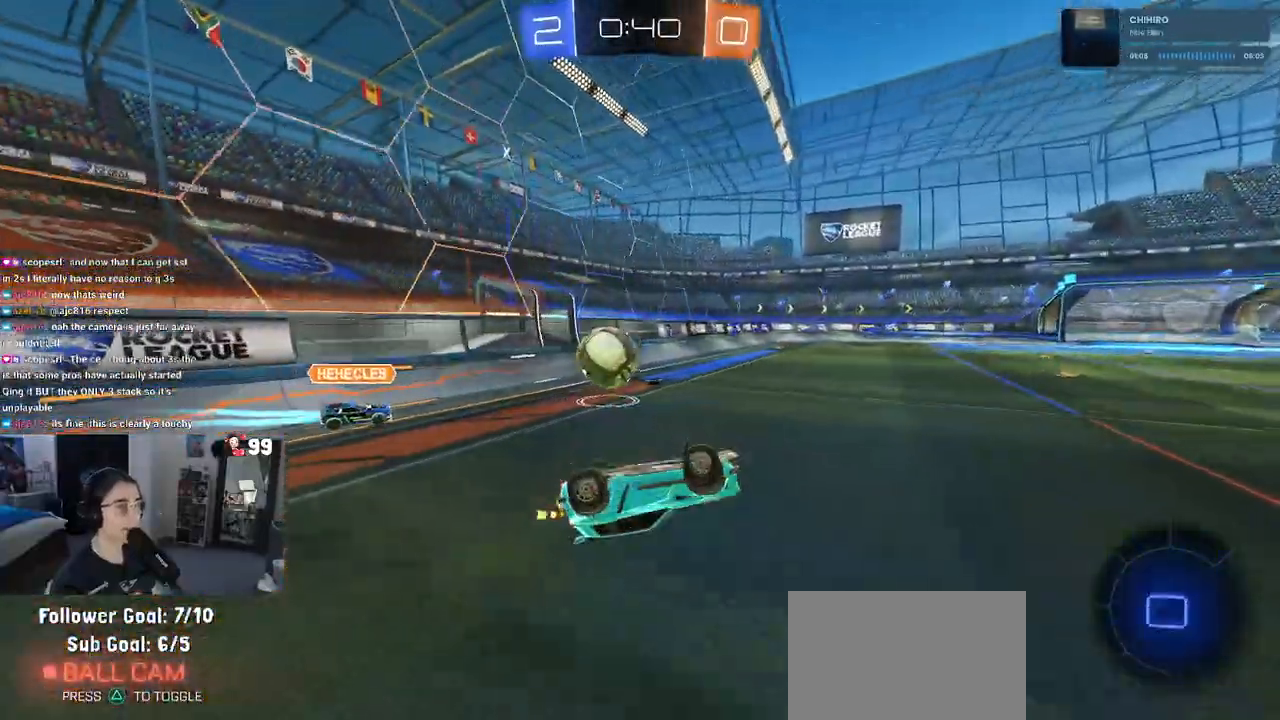
{"dt_ms": 500, "buttons": ["R2"], "left_stick": "center", "right_stick": "center", "events": [[317, "SQUARE", "up"], [350, "left_stick", "center"]]}
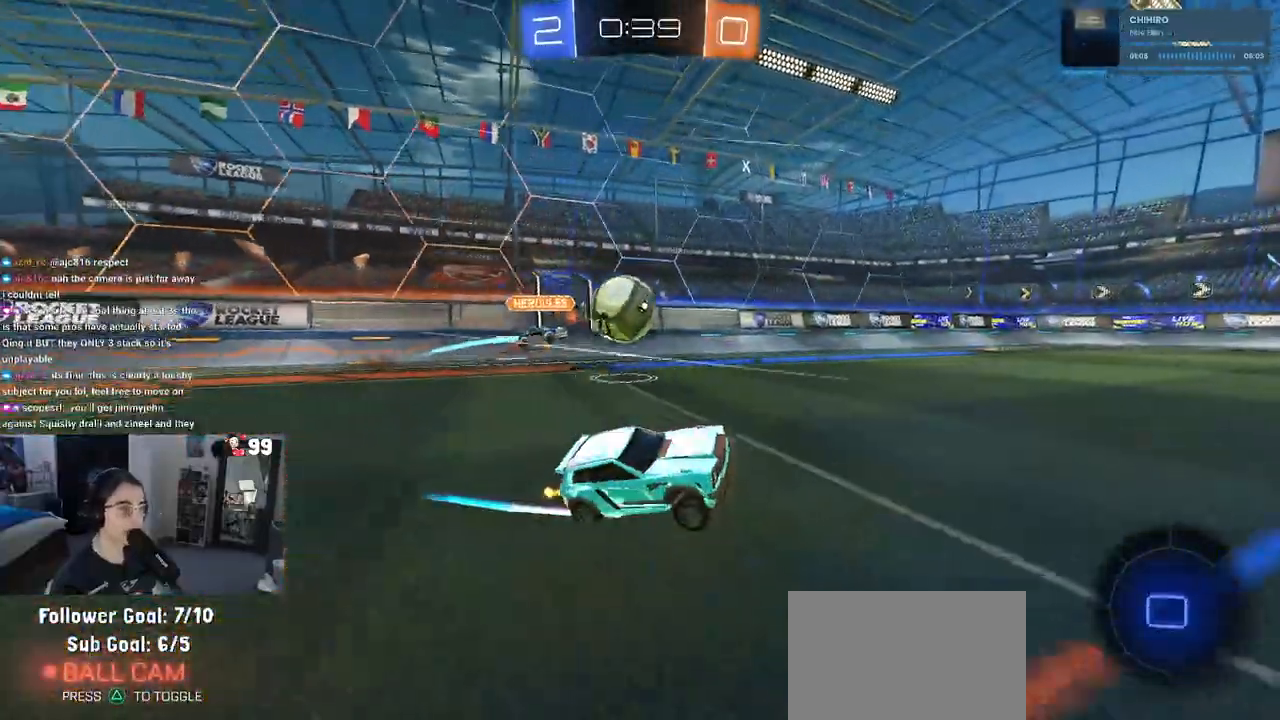
{"dt_ms": 500, "buttons": ["R2"], "left_stick": "right", "right_stick": "center", "events": [[17, "left_stick", "left"], [200, "CROSS", "down"], [217, "left_stick", "center"], [267, "left_stick", "right"], [300, "CROSS", "up"], [333, "CROSS", "down"], [483, "CROSS", "up"]]}
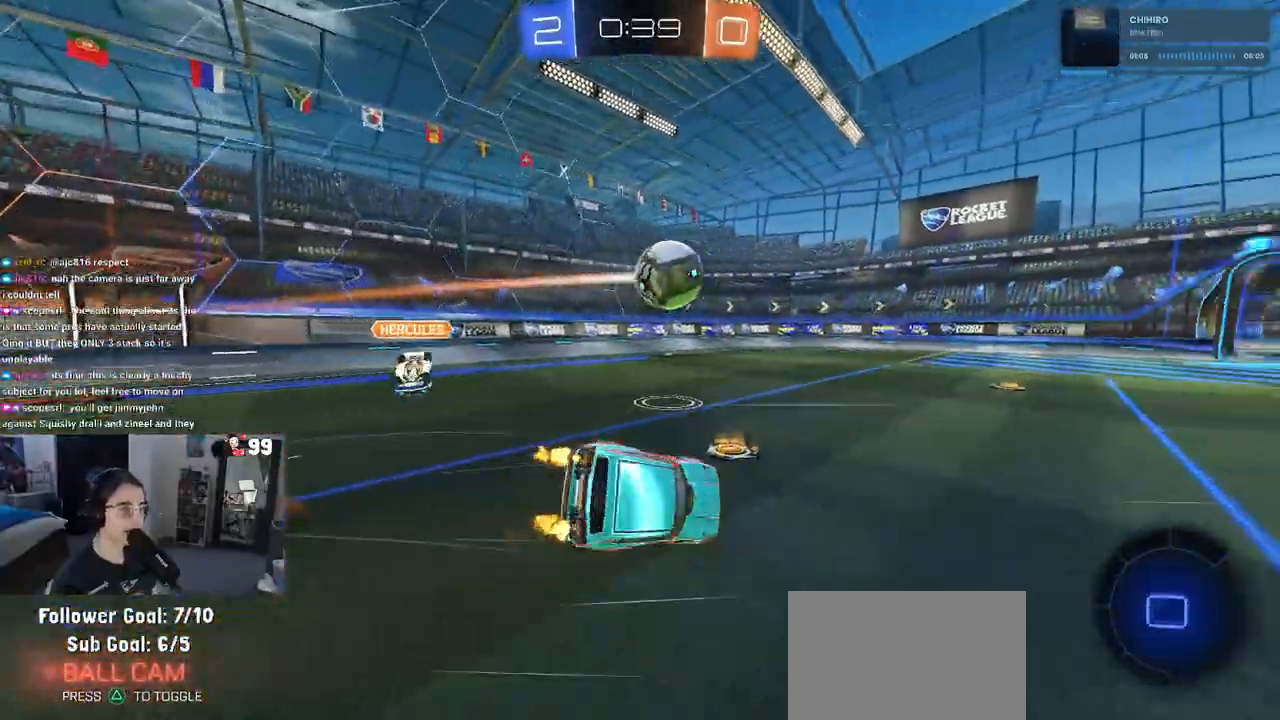
{"dt_ms": 500, "buttons": [], "left_stick": "center", "right_stick": "center"}